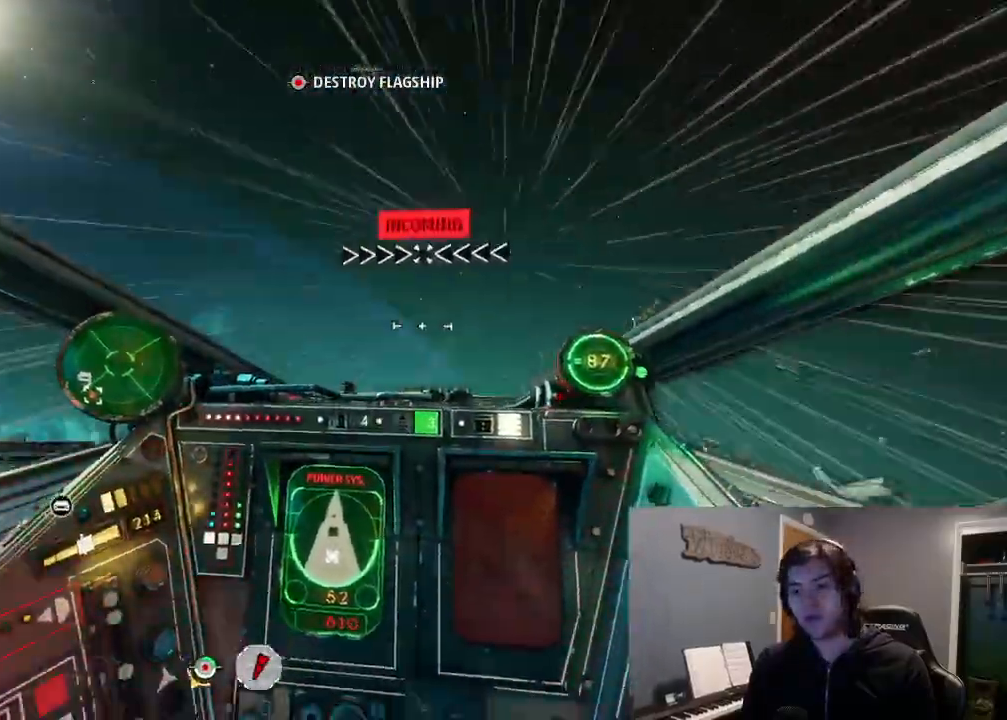
Gameplay with a controller (Xbox layout); each line is a JSON object with the inputs held at the frame after it (dt_ms = milliseconds from this image to that frame). "events" lists button and stick changes between this image and that frame as [ms after this image, input, new state], when the widget could be followed in between.
{"dt_ms": 500, "buttons": ["L2"], "left_stick": "down", "right_stick": "left", "events": [[167, "left_stick", "down"], [433, "right_stick", "left"]]}
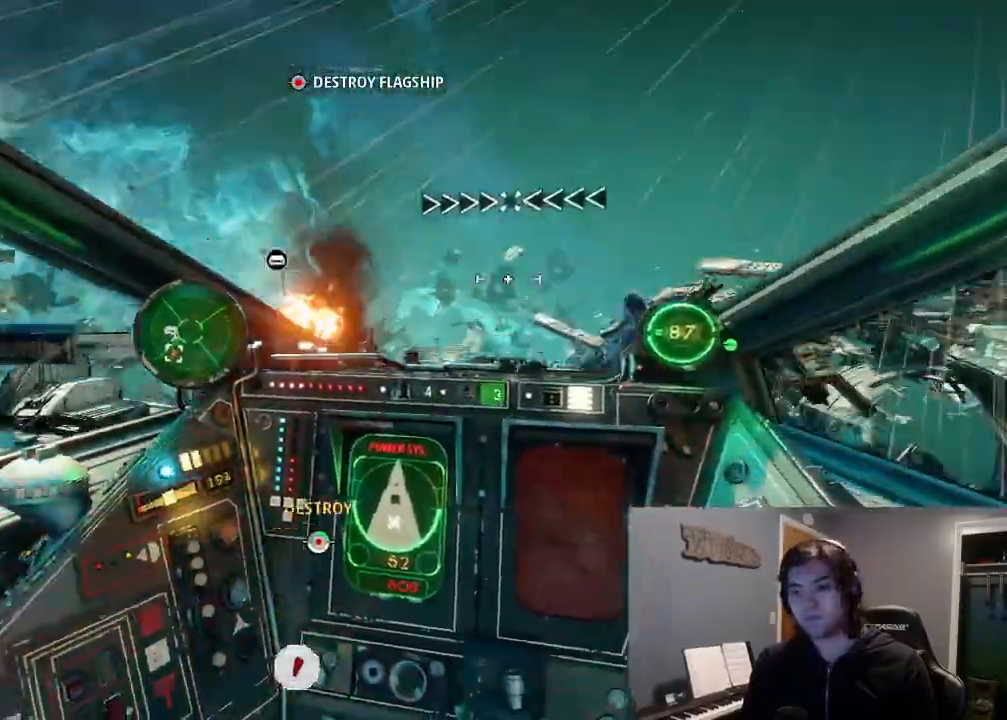
{"dt_ms": 500, "buttons": ["L2"], "left_stick": "center", "right_stick": "down", "events": [[67, "right_stick", "down-left"], [400, "left_stick", "center"], [400, "right_stick", "down"]]}
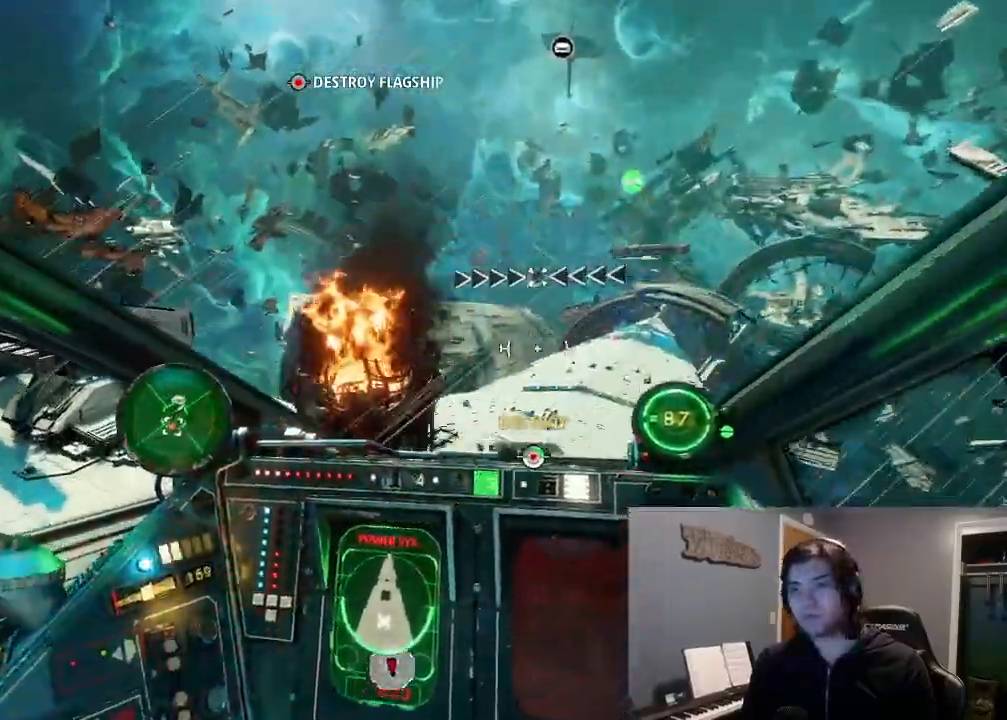
{"dt_ms": 500, "buttons": [], "left_stick": "center", "right_stick": "up-left"}
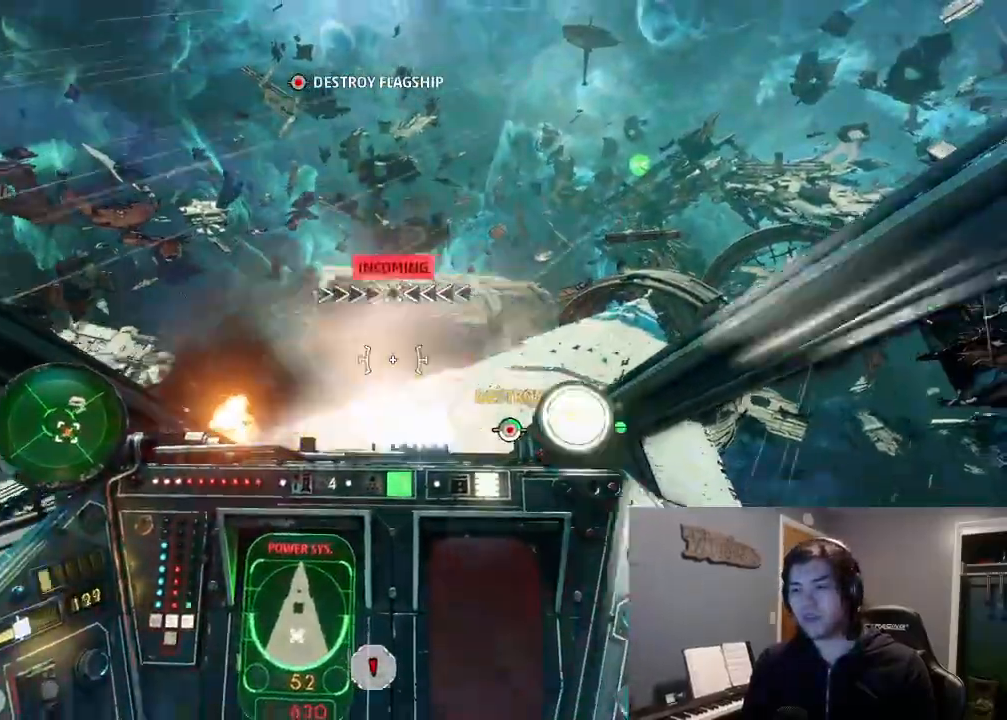
{"dt_ms": 500, "buttons": ["L2"], "left_stick": "center", "right_stick": "left", "events": [[33, "L2", "down"], [200, "DPAD_UP", "down"], [267, "DPAD_LEFT", "down"], [300, "DPAD_UP", "up"], [367, "DPAD_LEFT", "up"], [433, "right_stick", "left"]]}
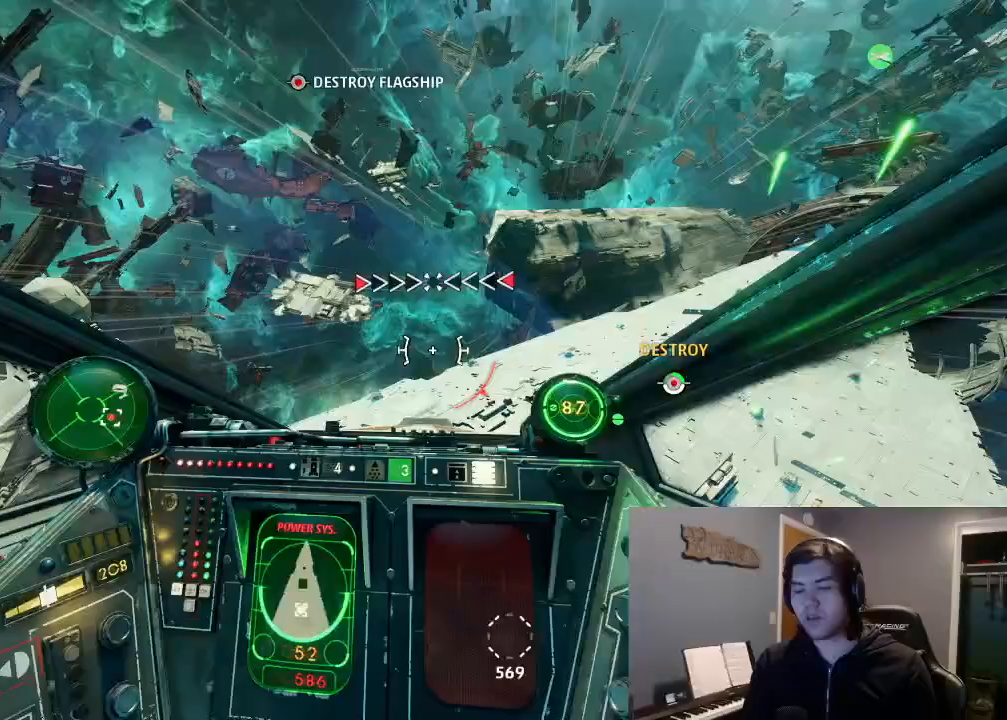
{"dt_ms": 500, "buttons": [], "left_stick": "center", "right_stick": "down-left", "events": [[33, "left_stick", "left"], [367, "right_stick", "down-left"], [433, "left_stick", "center"], [500, "L2", "up"]]}
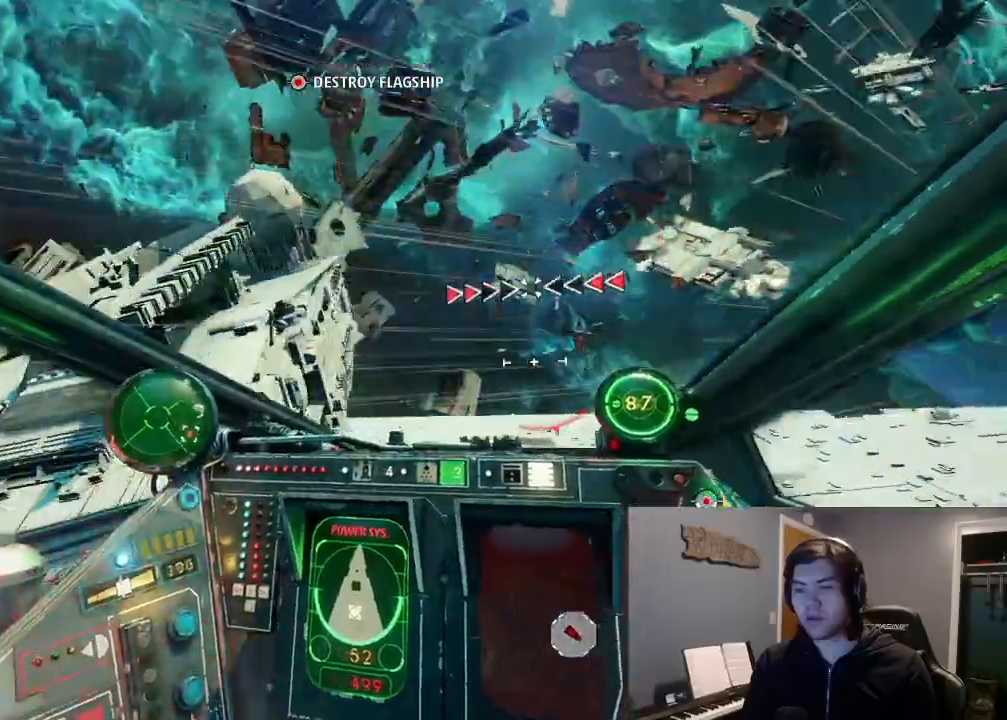
{"dt_ms": 1000, "buttons": [], "left_stick": "up", "right_stick": "down-left"}
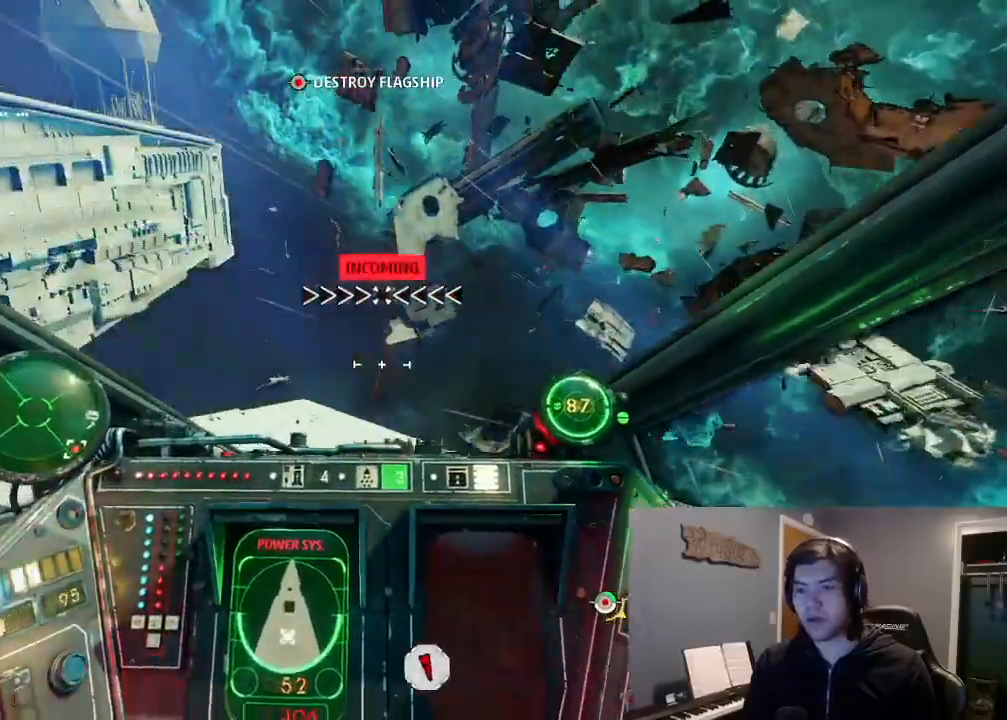
{"dt_ms": 500, "buttons": [], "left_stick": "center", "right_stick": "down-left", "events": [[200, "left_stick", "center"]]}